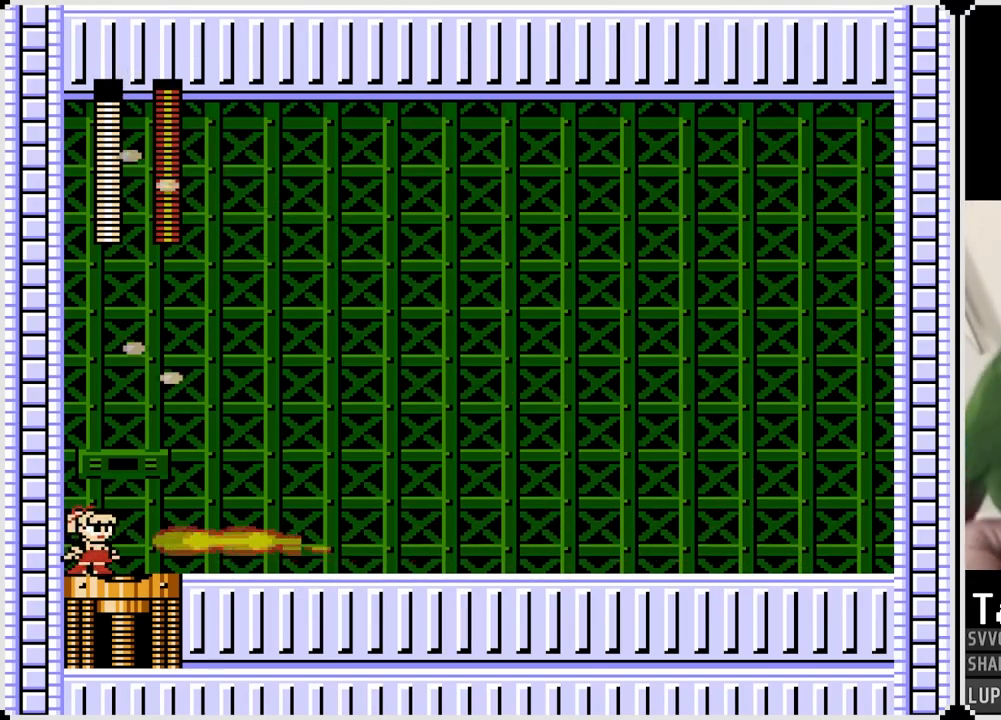
Gameplay with a controller (PlayStation layout); each line is a JSON object with the inputs held at the frame after it. "events" lists button and stick changes between this image and that frame as [ms after this image, input, new state], when the widget could be followed in between. Not read: L1 TOUCHPAD.
{"buttons": [], "left_stick": "center", "right_stick": "center", "events": [[33, "SQUARE", "down"], [183, "SQUARE", "up"], [283, "SQUARE", "down"], [383, "SQUARE", "up"]]}
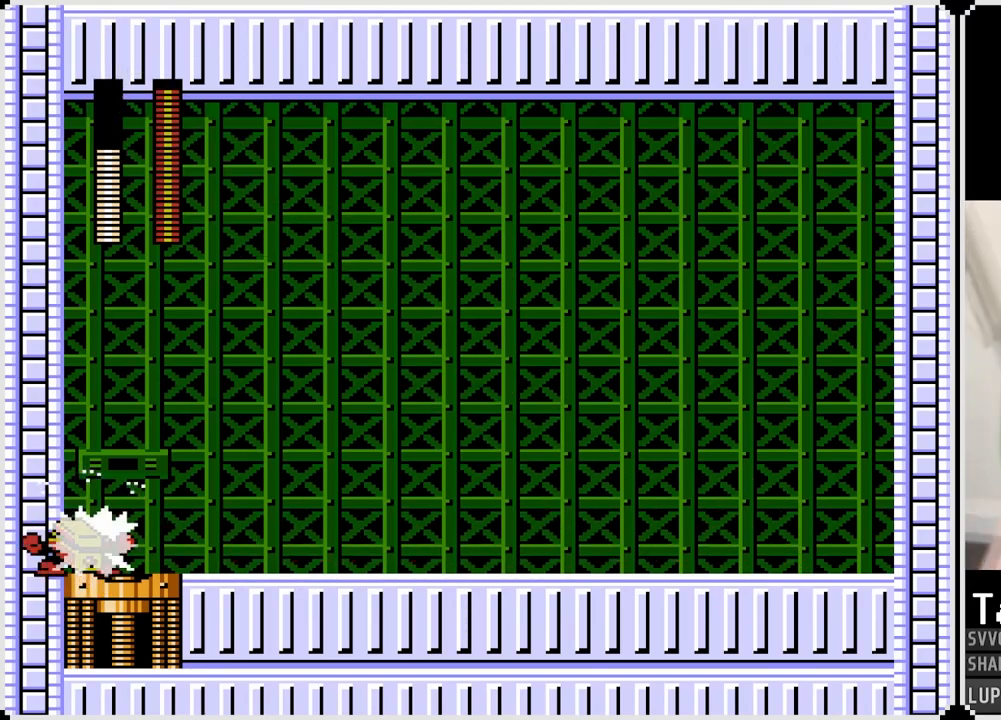
{"buttons": [], "left_stick": "center", "right_stick": "center", "events": [[50, "SQUARE", "down"], [217, "SQUARE", "up"], [300, "SQUARE", "down"], [433, "SQUARE", "up"]]}
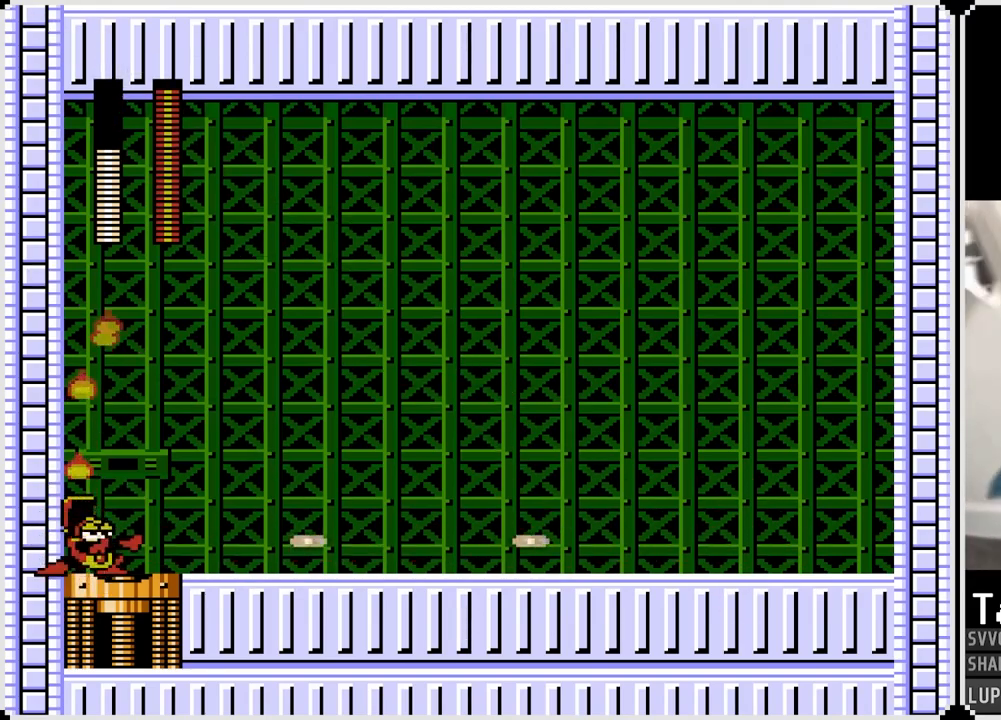
{"buttons": [], "left_stick": "center", "right_stick": "center", "events": [[33, "SQUARE", "down"], [183, "SQUARE", "up"], [300, "SQUARE", "down"], [467, "SQUARE", "up"]]}
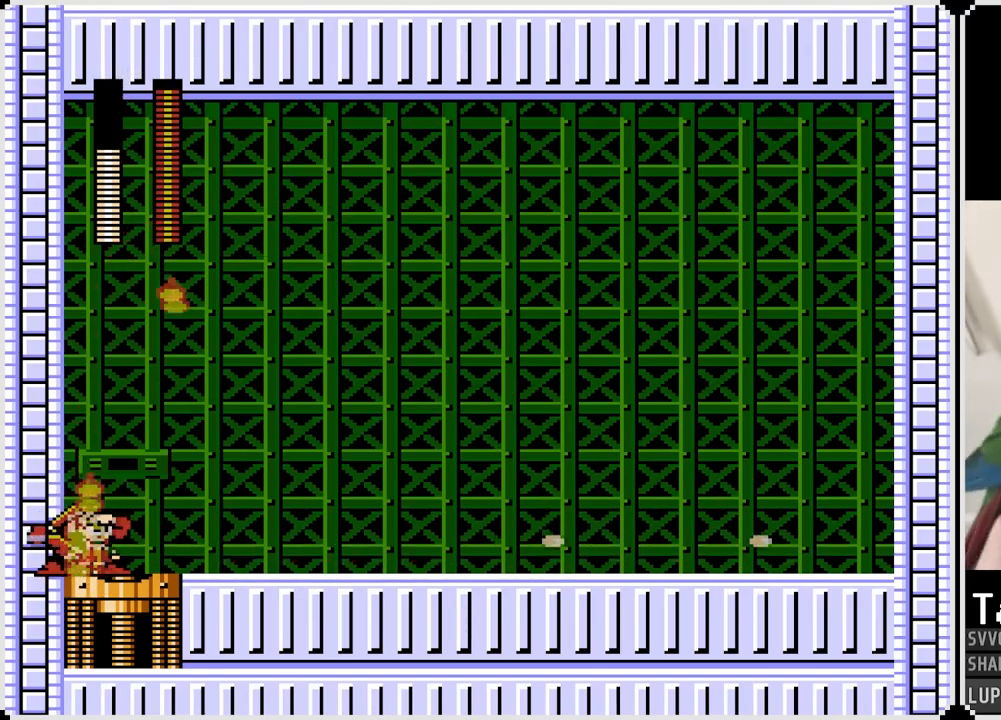
{"buttons": [], "left_stick": "center", "right_stick": "center", "events": [[217, "SQUARE", "down"], [400, "SQUARE", "up"]]}
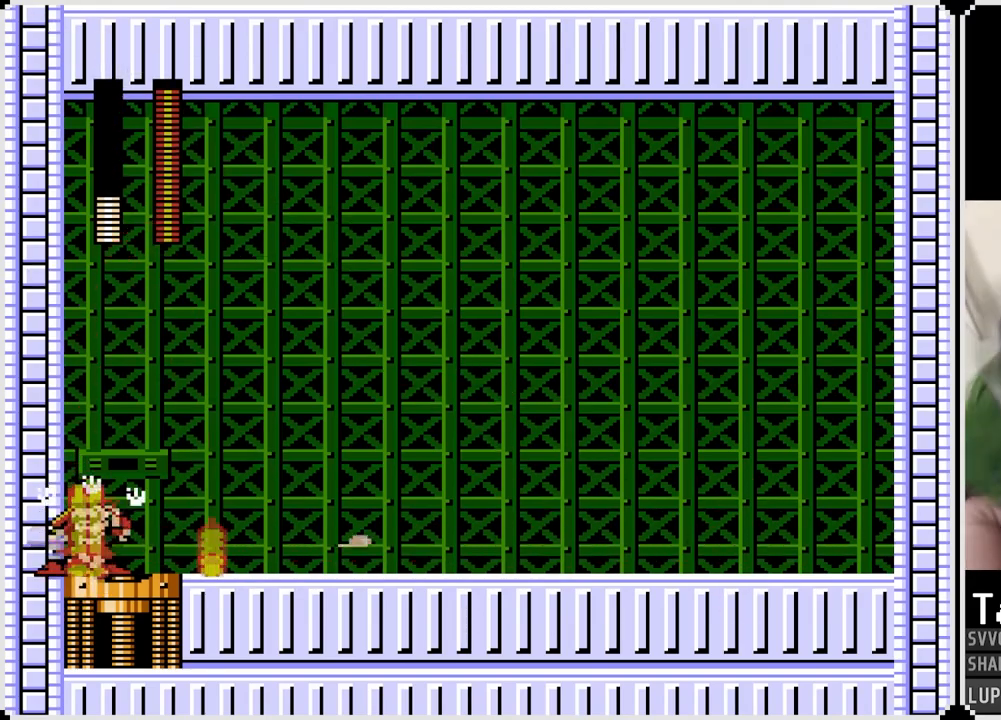
{"buttons": ["SQUARE"], "left_stick": "center", "right_stick": "center", "events": [[200, "SQUARE", "down"], [367, "SQUARE", "up"], [483, "SQUARE", "down"]]}
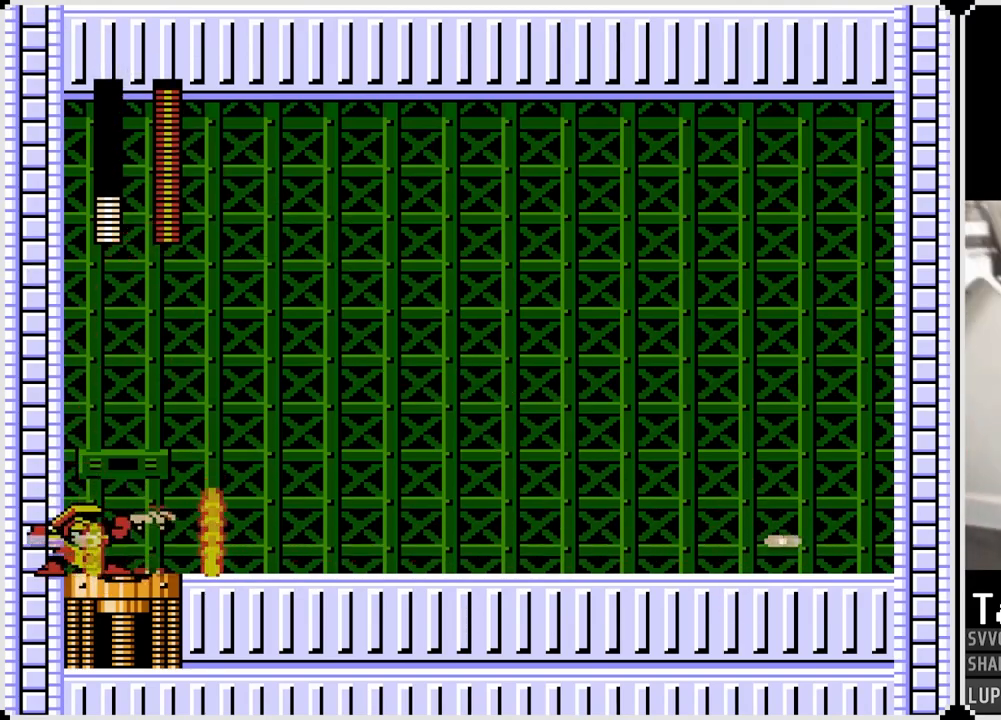
{"buttons": [], "left_stick": "center", "right_stick": "center", "events": [[150, "SQUARE", "up"], [300, "SQUARE", "down"], [450, "SQUARE", "up"]]}
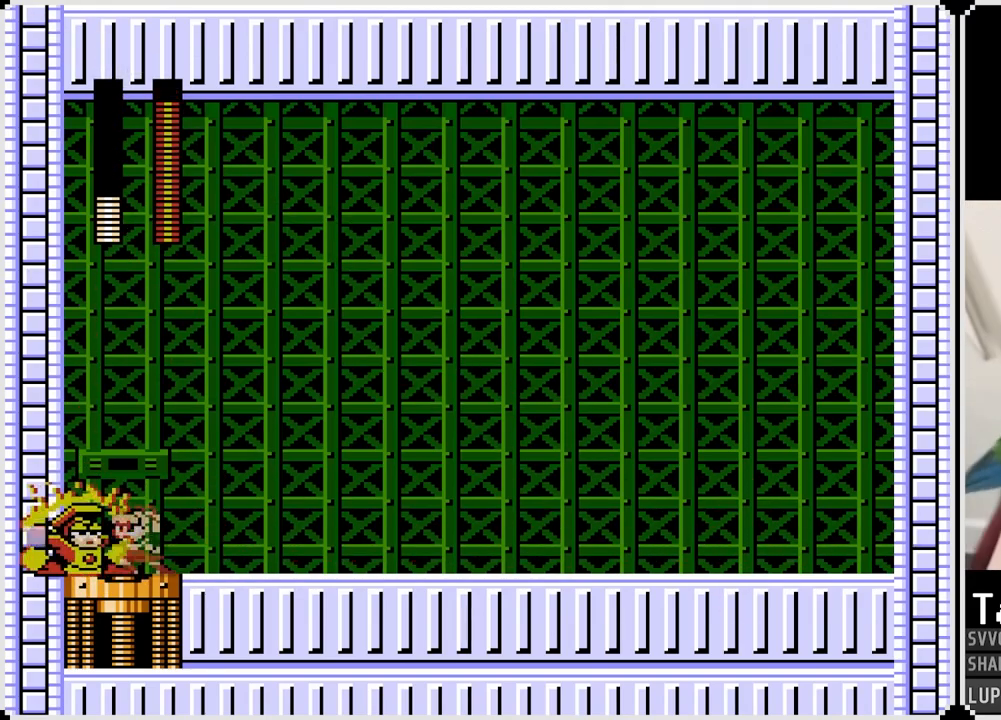
{"buttons": [], "left_stick": "center", "right_stick": "center", "events": [[50, "SQUARE", "down"], [183, "SQUARE", "up"], [317, "SQUARE", "down"], [500, "SQUARE", "up"]]}
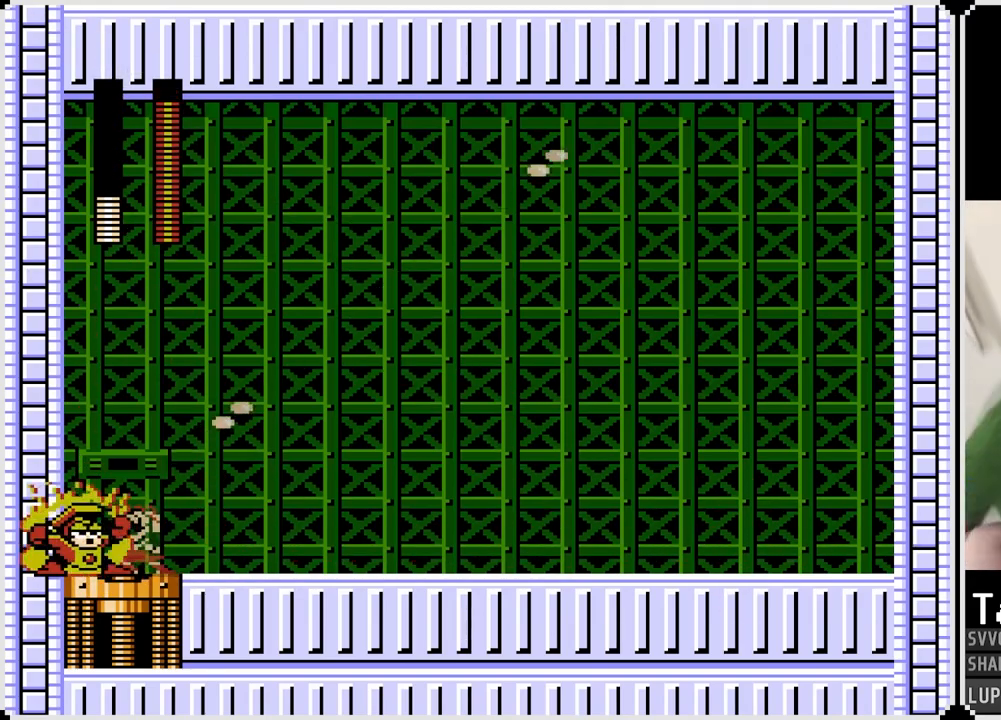
{"buttons": ["SQUARE"], "left_stick": "center", "right_stick": "center", "events": [[100, "SQUARE", "down"], [267, "SQUARE", "up"], [367, "SQUARE", "down"]]}
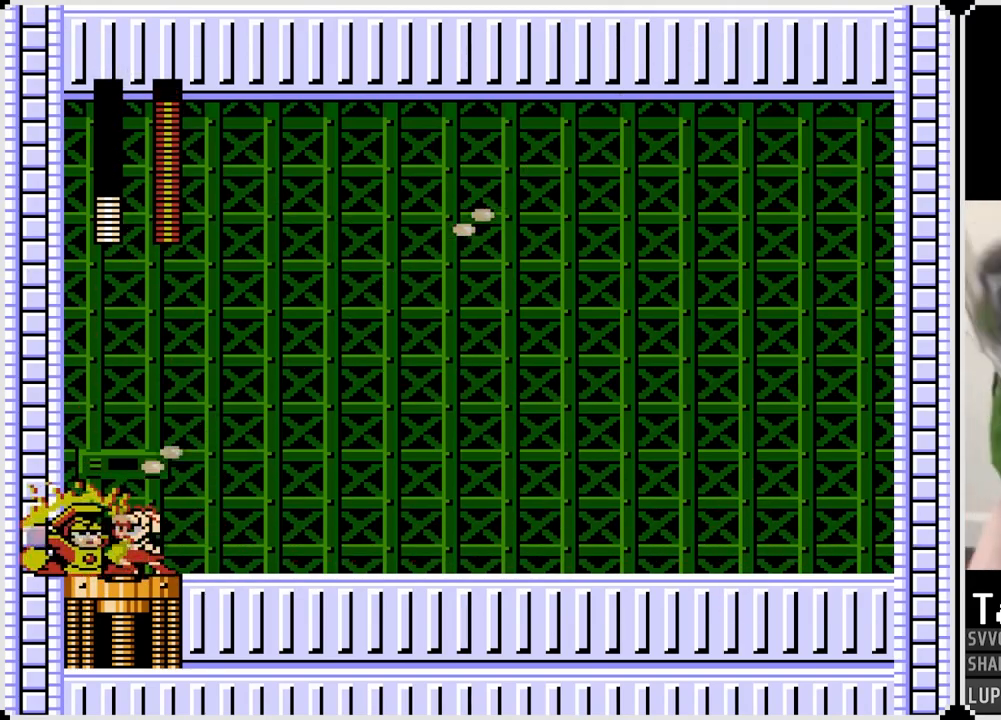
{"buttons": ["SQUARE"], "left_stick": "center", "right_stick": "center", "events": [[17, "SQUARE", "up"], [117, "SQUARE", "down"], [283, "SQUARE", "up"], [367, "SQUARE", "down"]]}
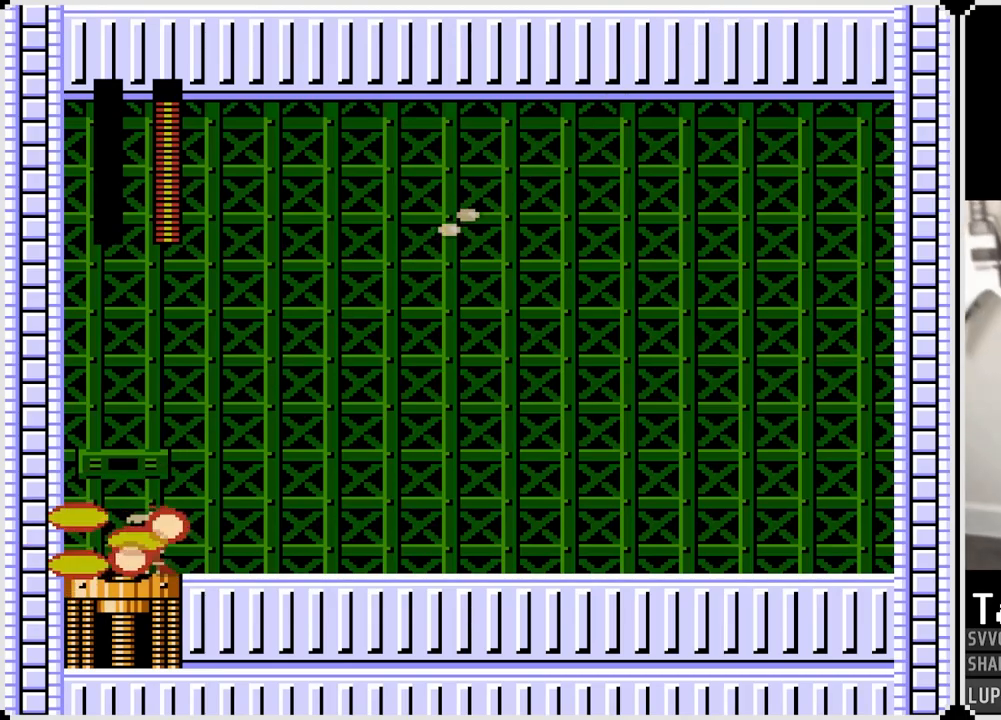
{"buttons": [], "left_stick": "center", "right_stick": "center", "events": [[17, "SQUARE", "up"], [83, "SQUARE", "down"], [250, "SQUARE", "up"]]}
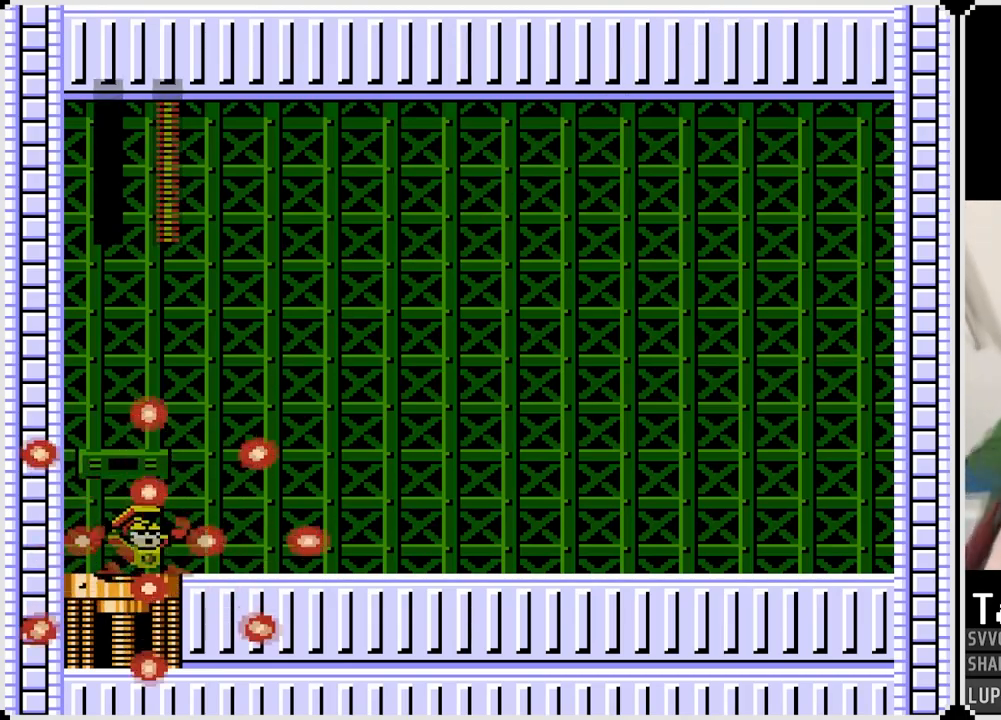
{"buttons": [], "left_stick": "center", "right_stick": "center", "events": []}
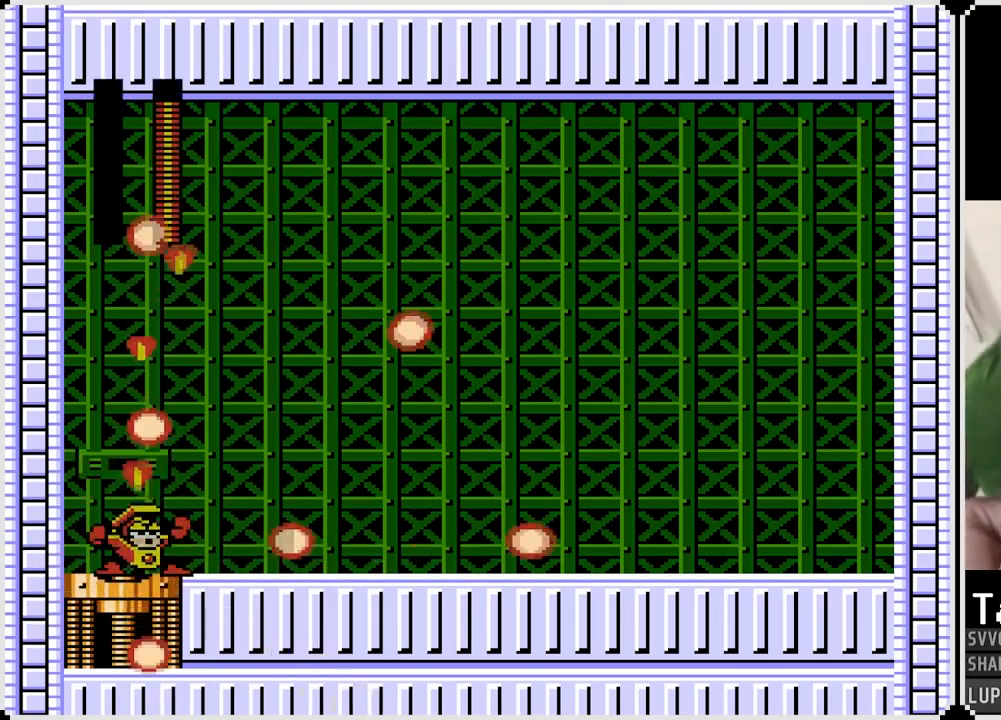
{"buttons": [], "left_stick": "center", "right_stick": "center", "events": []}
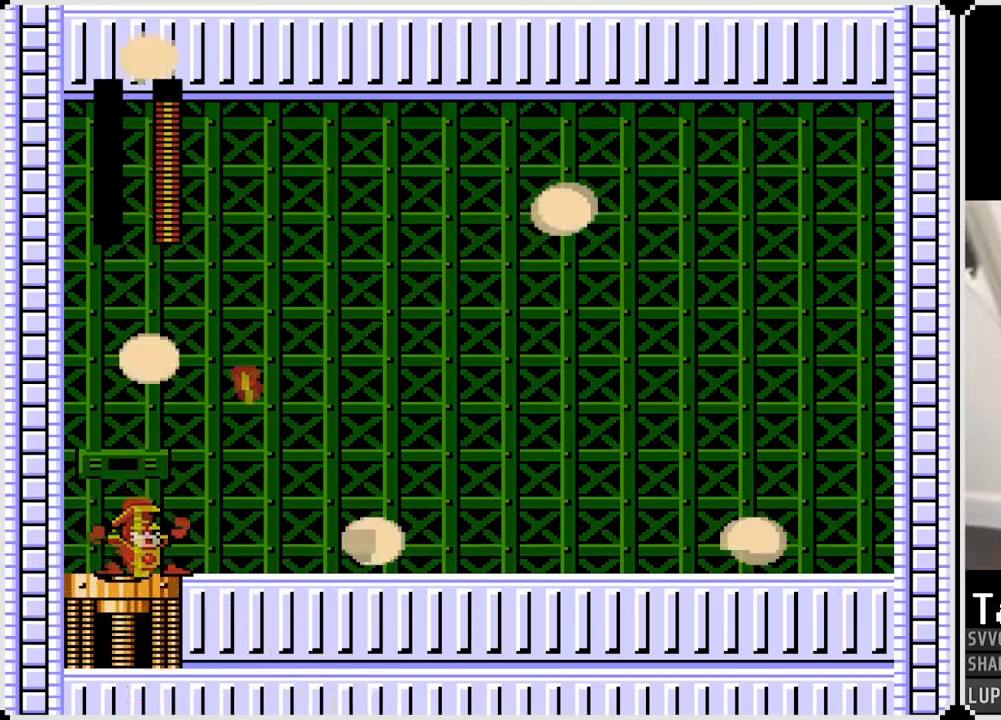
{"buttons": [], "left_stick": "center", "right_stick": "center", "events": []}
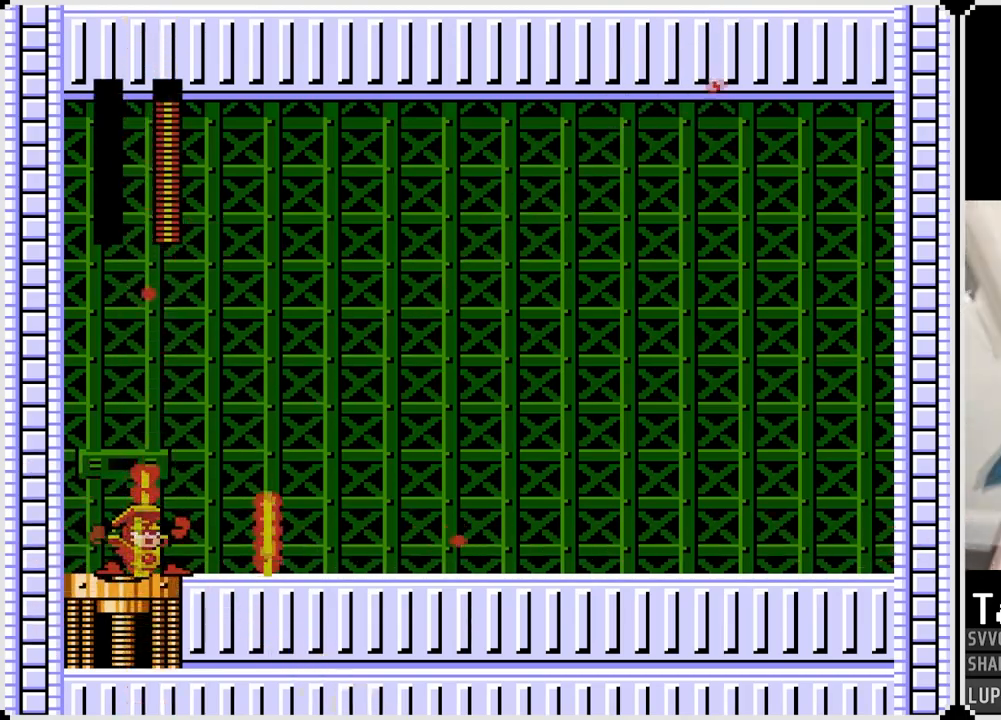
{"buttons": [], "left_stick": "center", "right_stick": "center", "events": []}
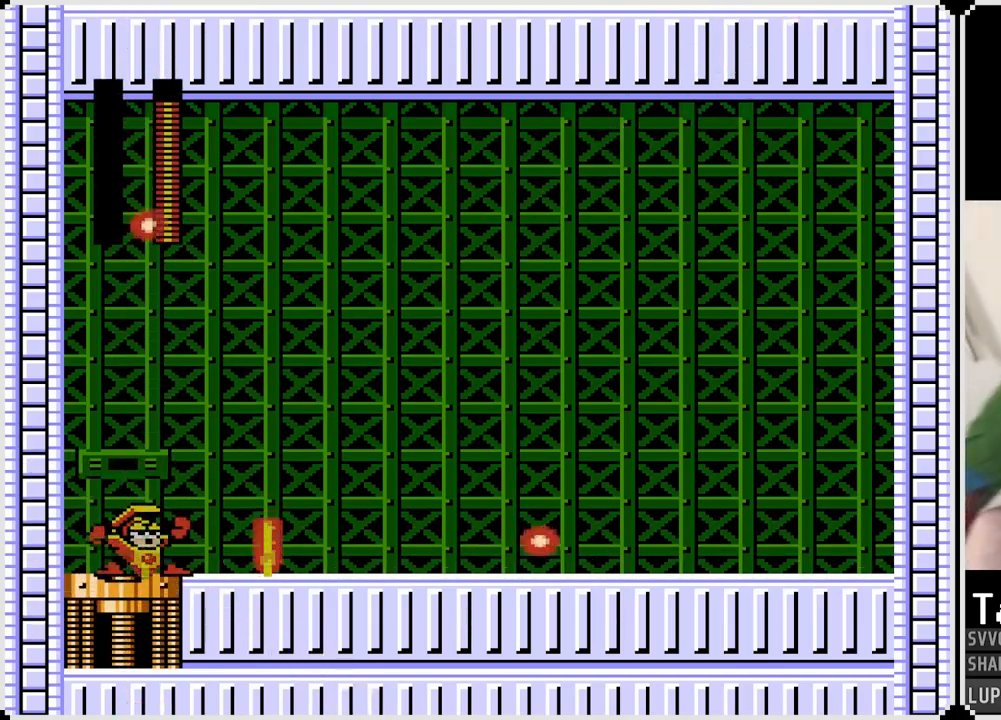
{"buttons": [], "left_stick": "center", "right_stick": "center", "events": []}
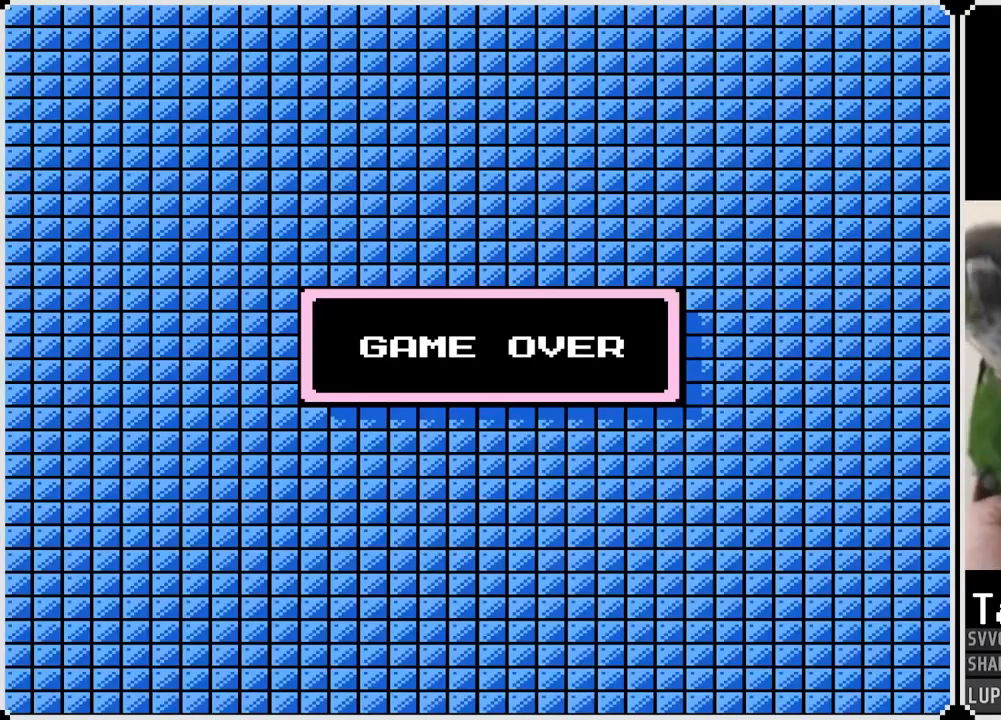
{"buttons": ["SQUARE"], "left_stick": "center", "right_stick": "center", "events": [[500, "SQUARE", "down"]]}
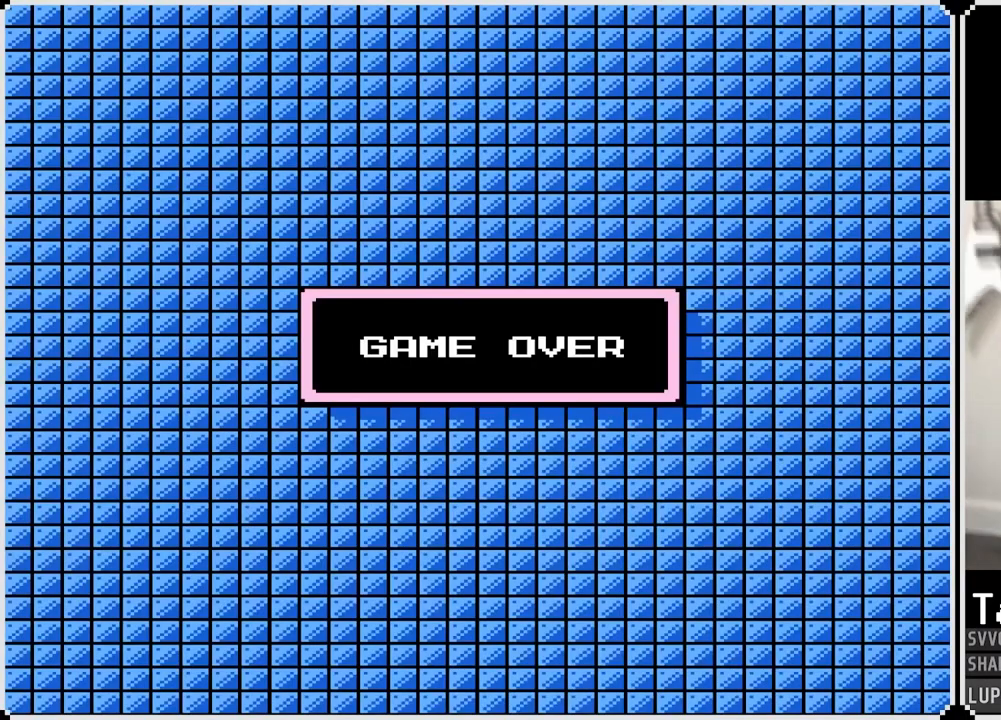
{"buttons": [], "left_stick": "center", "right_stick": "center", "events": [[167, "SQUARE", "up"]]}